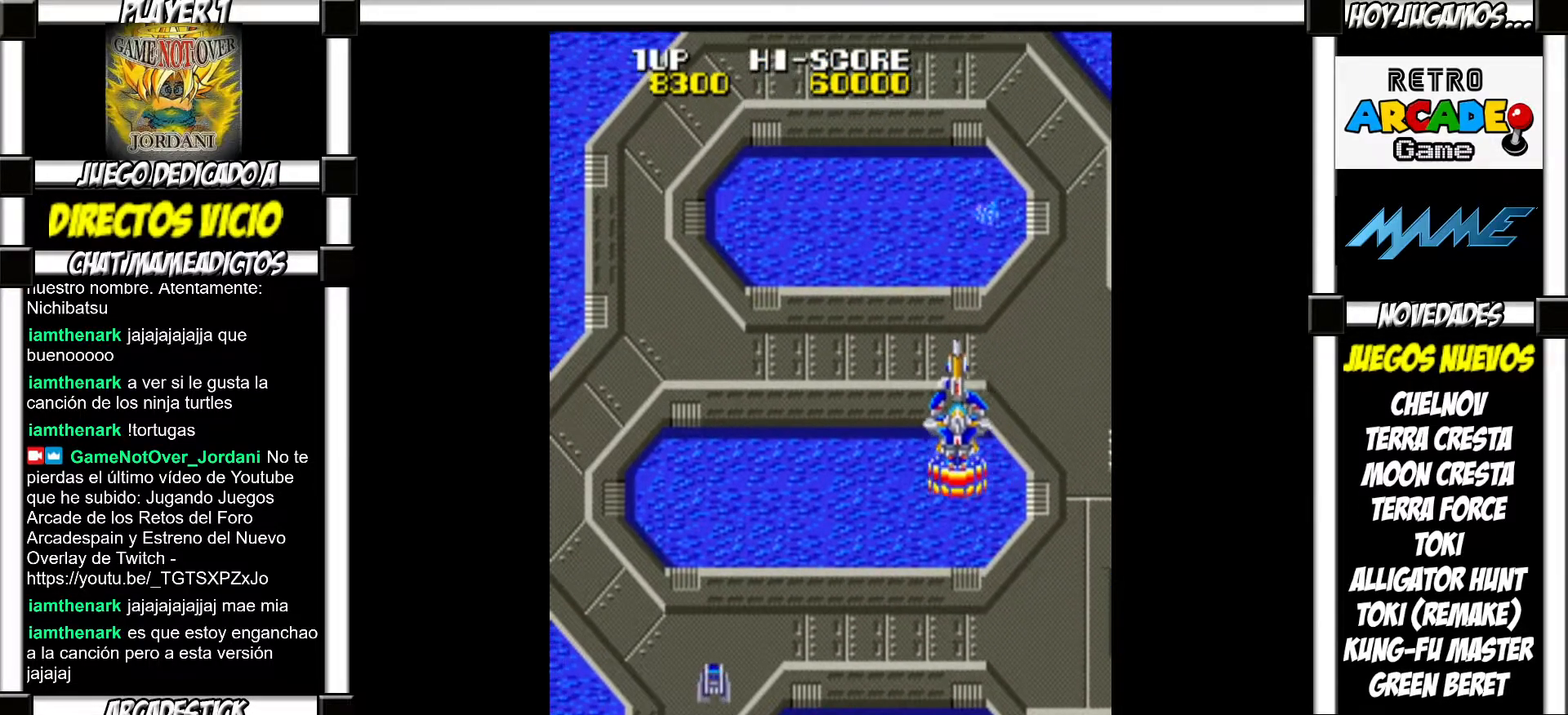
Gameplay with a controller (arcade stick); each line is a JSON object with the inputs held at the frame after it. "events" lists button and stick changes between this image and that frame as [ms after this image, input, new state], when the widget could be followed in between. Not read: L3 R3 left_stick.
{"buttons": [], "events": [[333, "SQUARE", "down"], [433, "SQUARE", "up"]]}
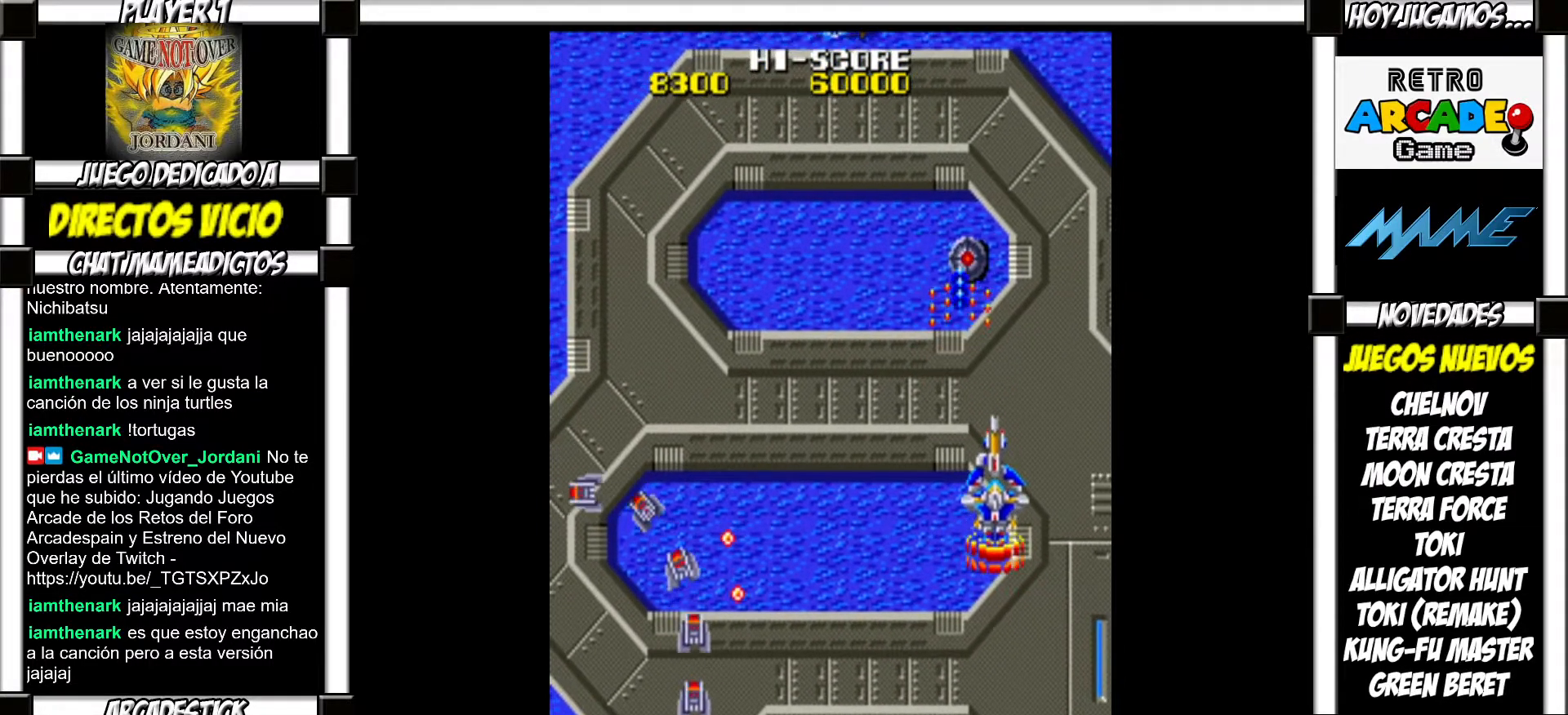
{"buttons": [], "events": []}
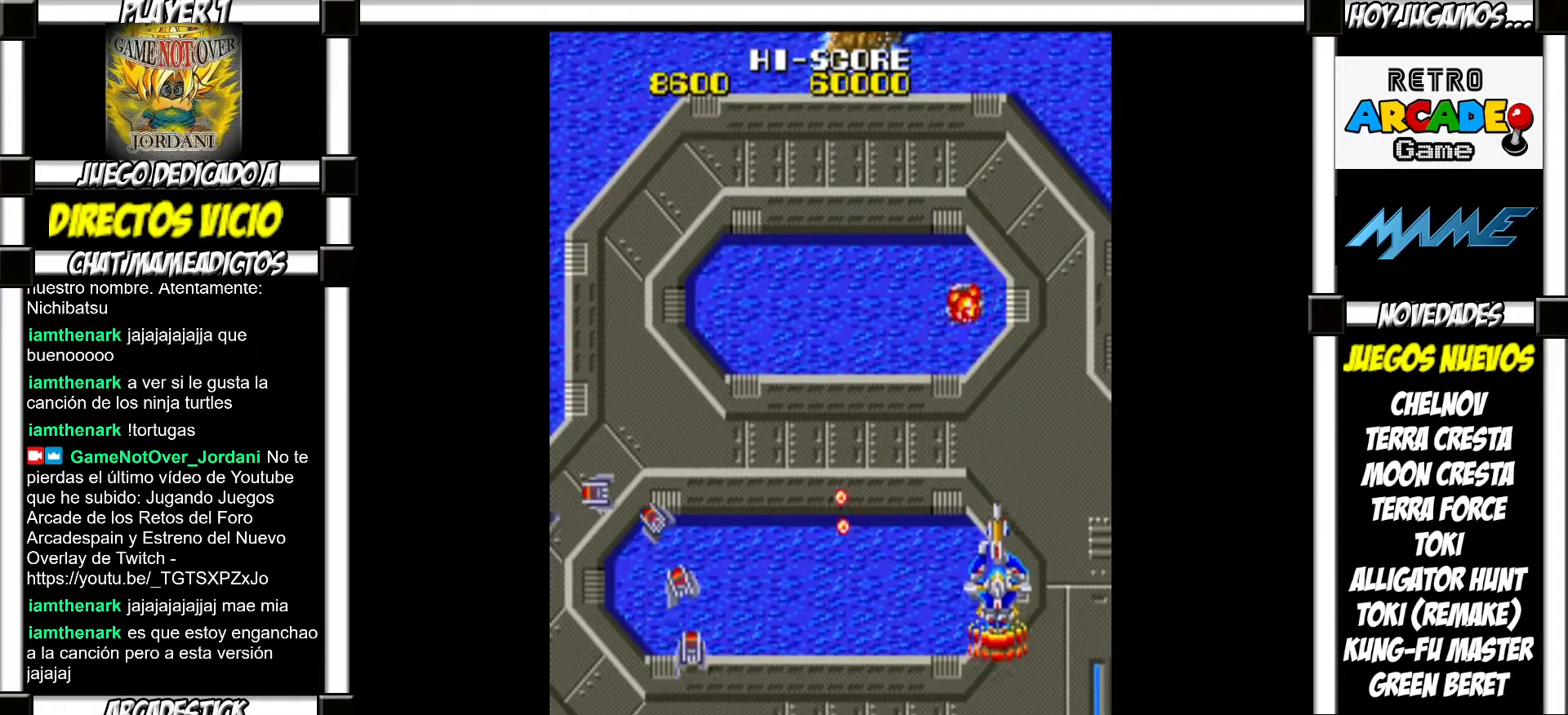
{"buttons": [], "events": []}
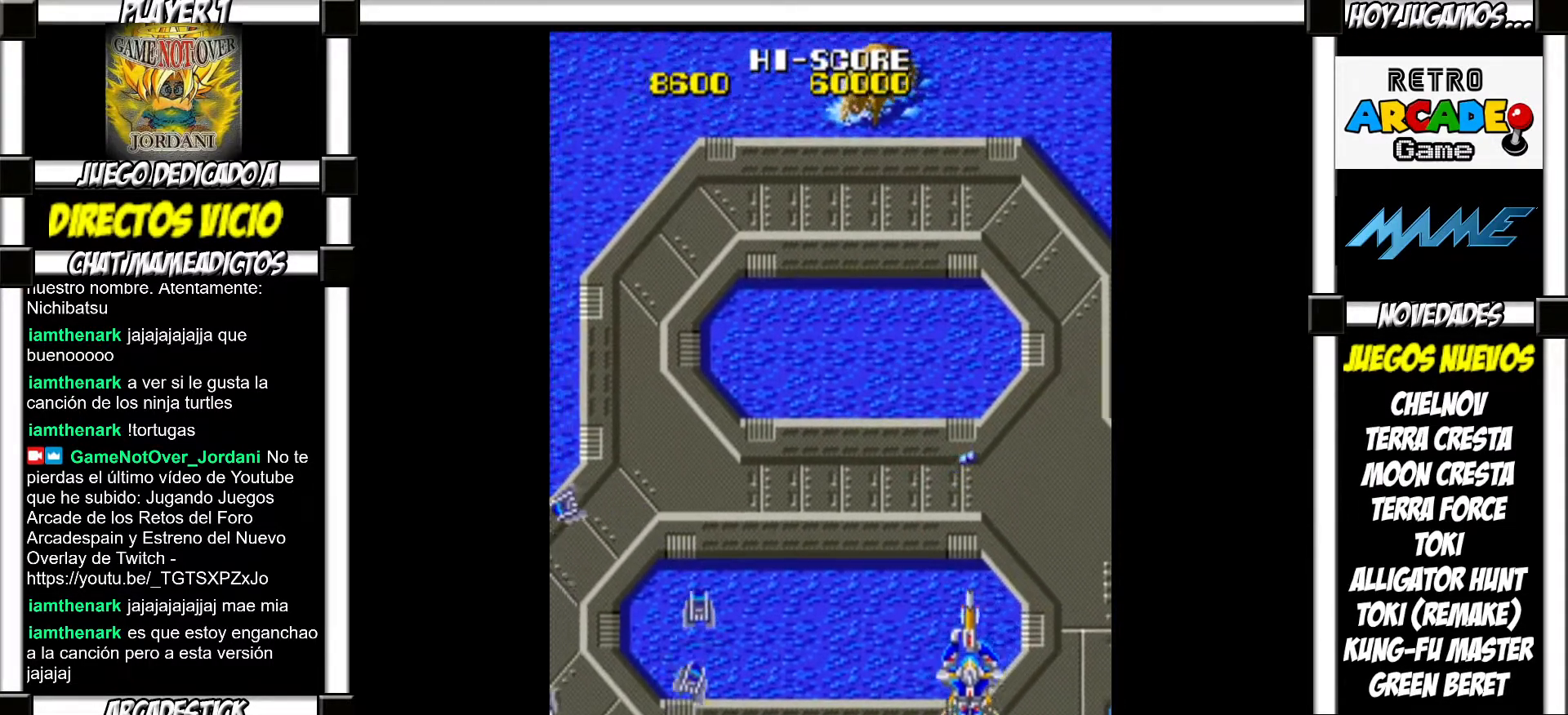
{"buttons": [], "events": []}
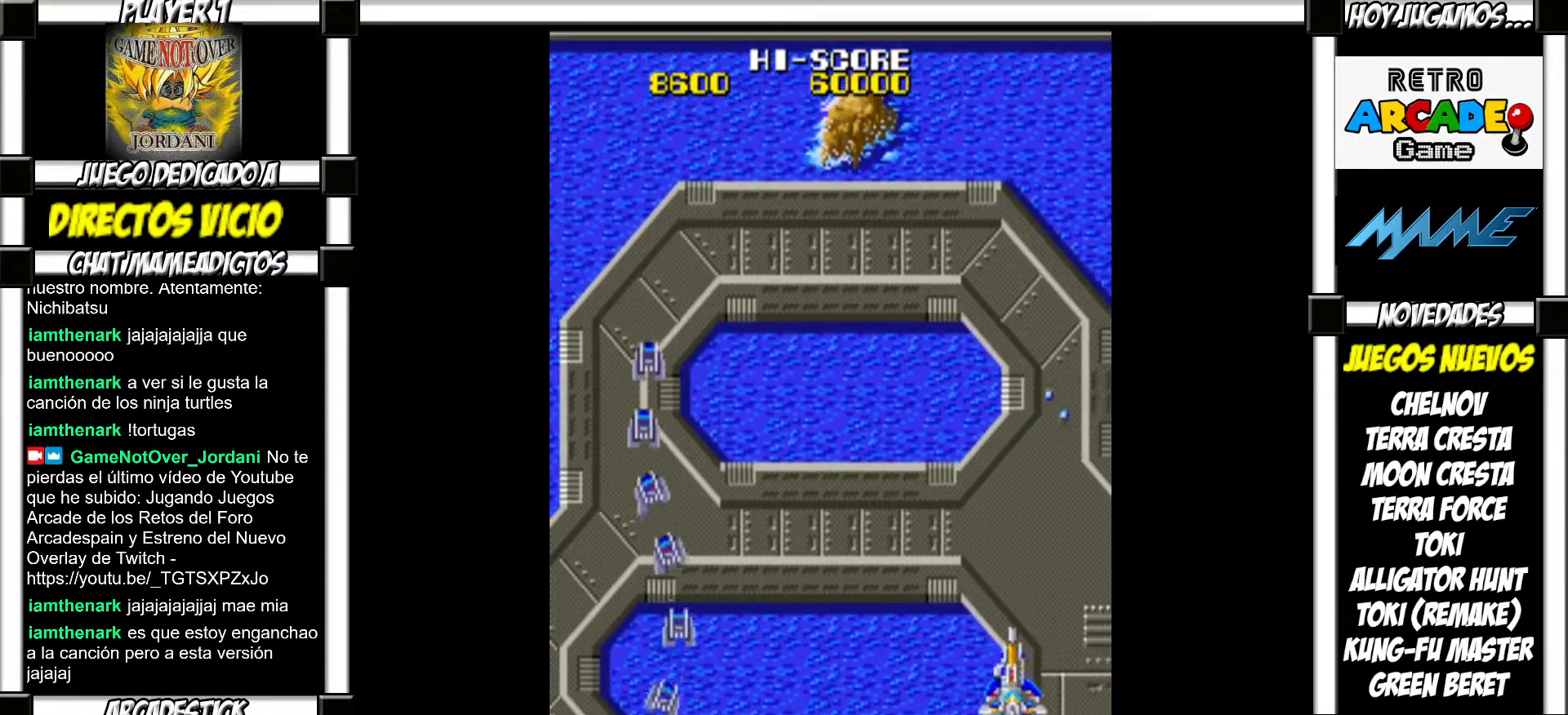
{"buttons": [], "events": []}
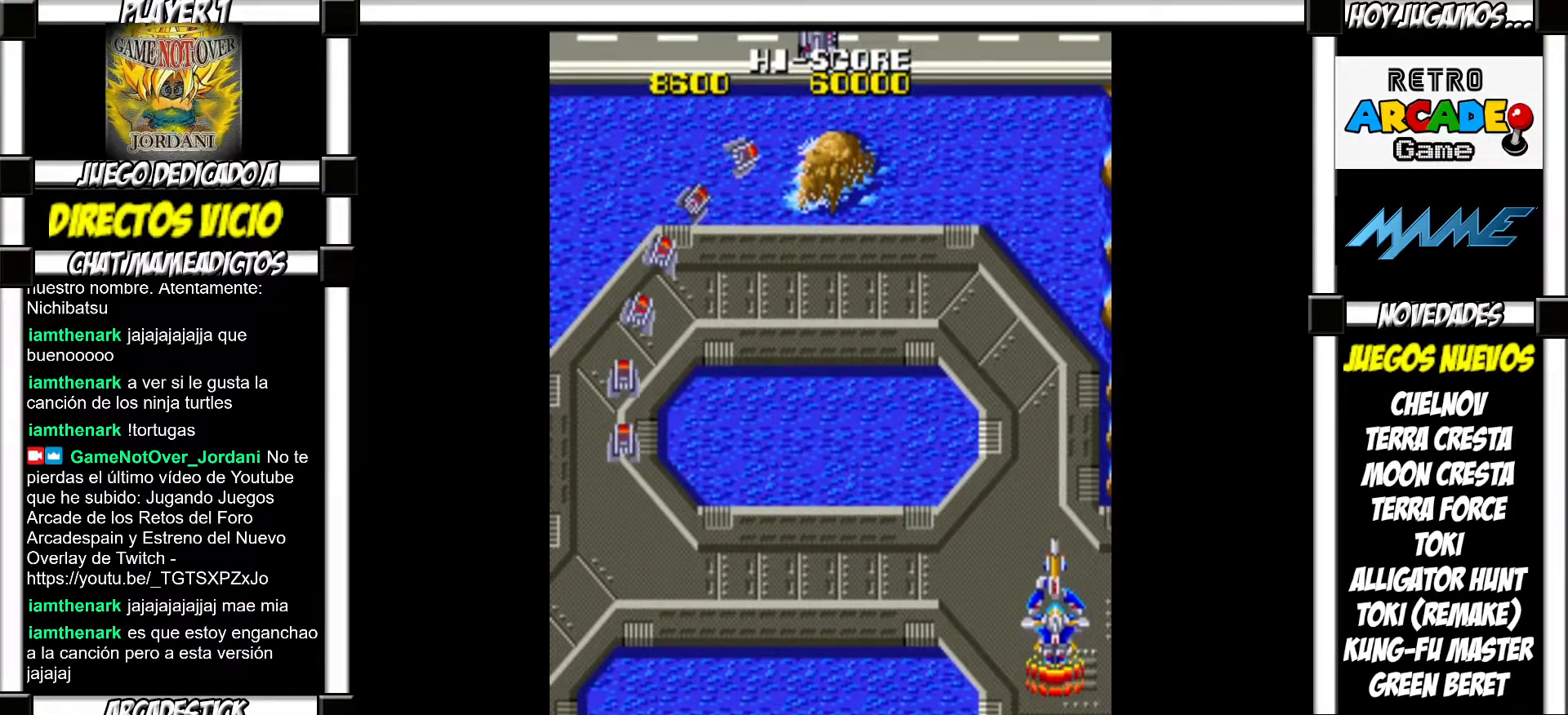
{"buttons": ["SQUARE"], "events": [[233, "SQUARE", "down"], [300, "SQUARE", "up"], [350, "SQUARE", "down"], [400, "SQUARE", "up"], [483, "SQUARE", "down"]]}
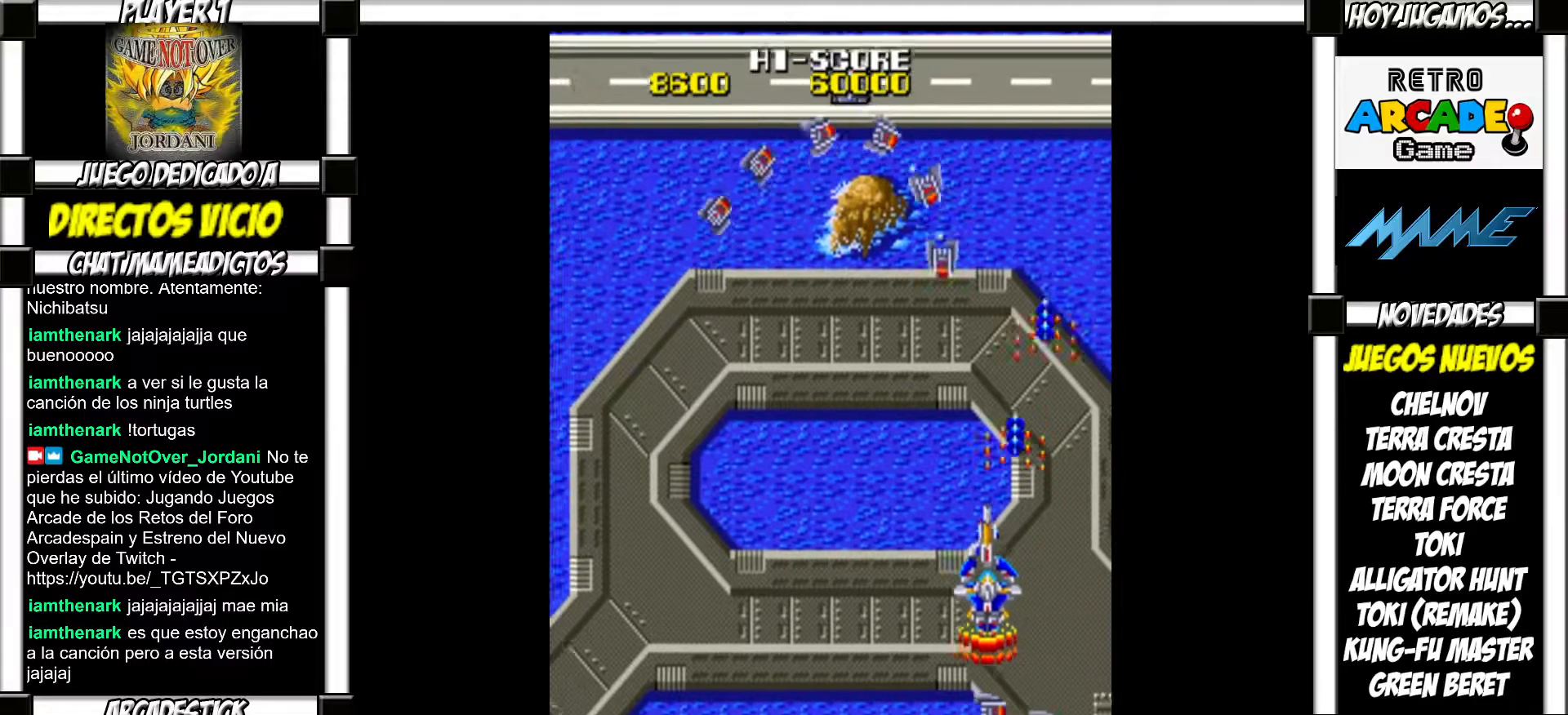
{"buttons": ["SQUARE"], "events": [[33, "SQUARE", "up"], [100, "SQUARE", "down"], [150, "SQUARE", "up"], [217, "SQUARE", "down"], [283, "SQUARE", "up"], [350, "SQUARE", "down"], [400, "SQUARE", "up"], [467, "SQUARE", "down"]]}
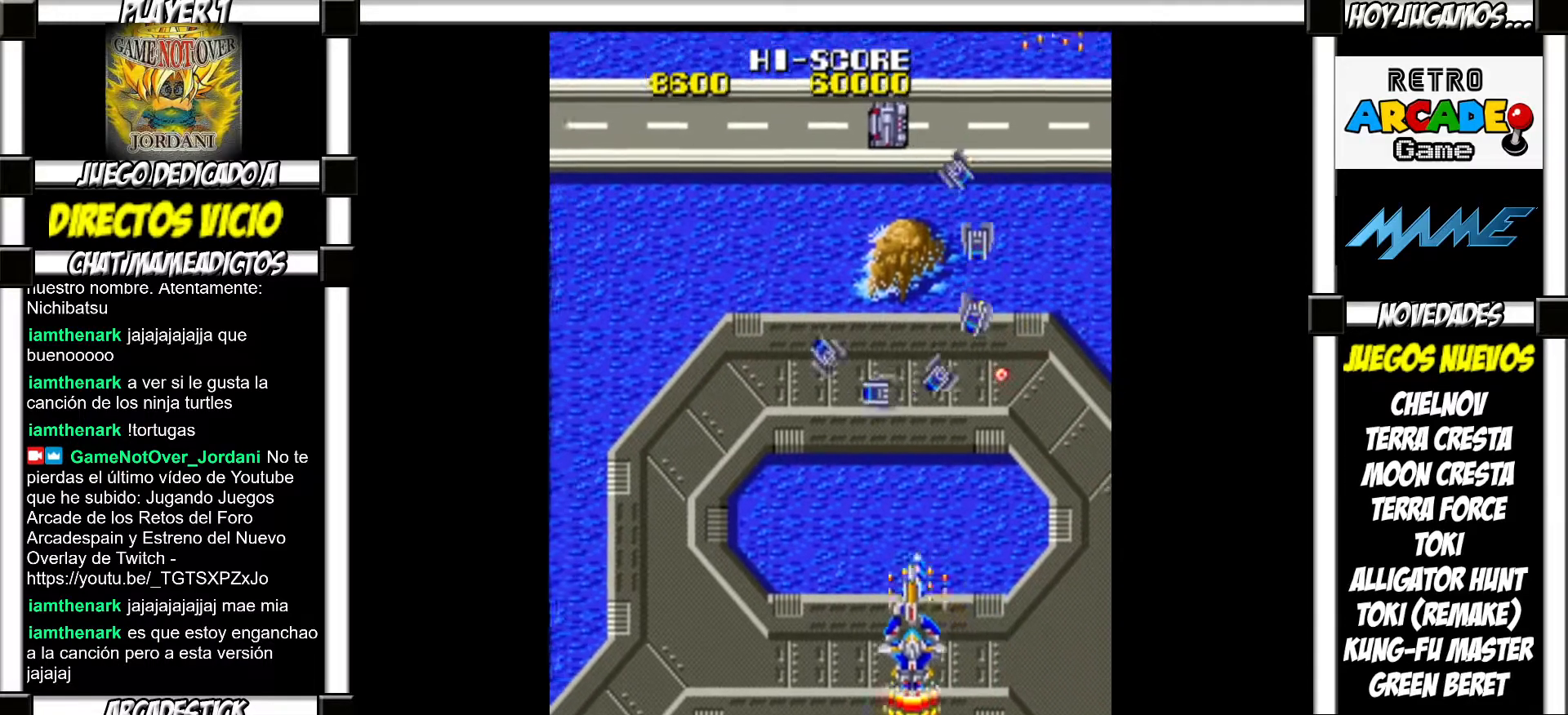
{"buttons": [], "events": [[17, "SQUARE", "up"], [117, "SQUARE", "down"], [150, "SQUARE", "up"], [233, "SQUARE", "down"], [283, "SQUARE", "up"], [383, "SQUARE", "down"], [433, "SQUARE", "up"]]}
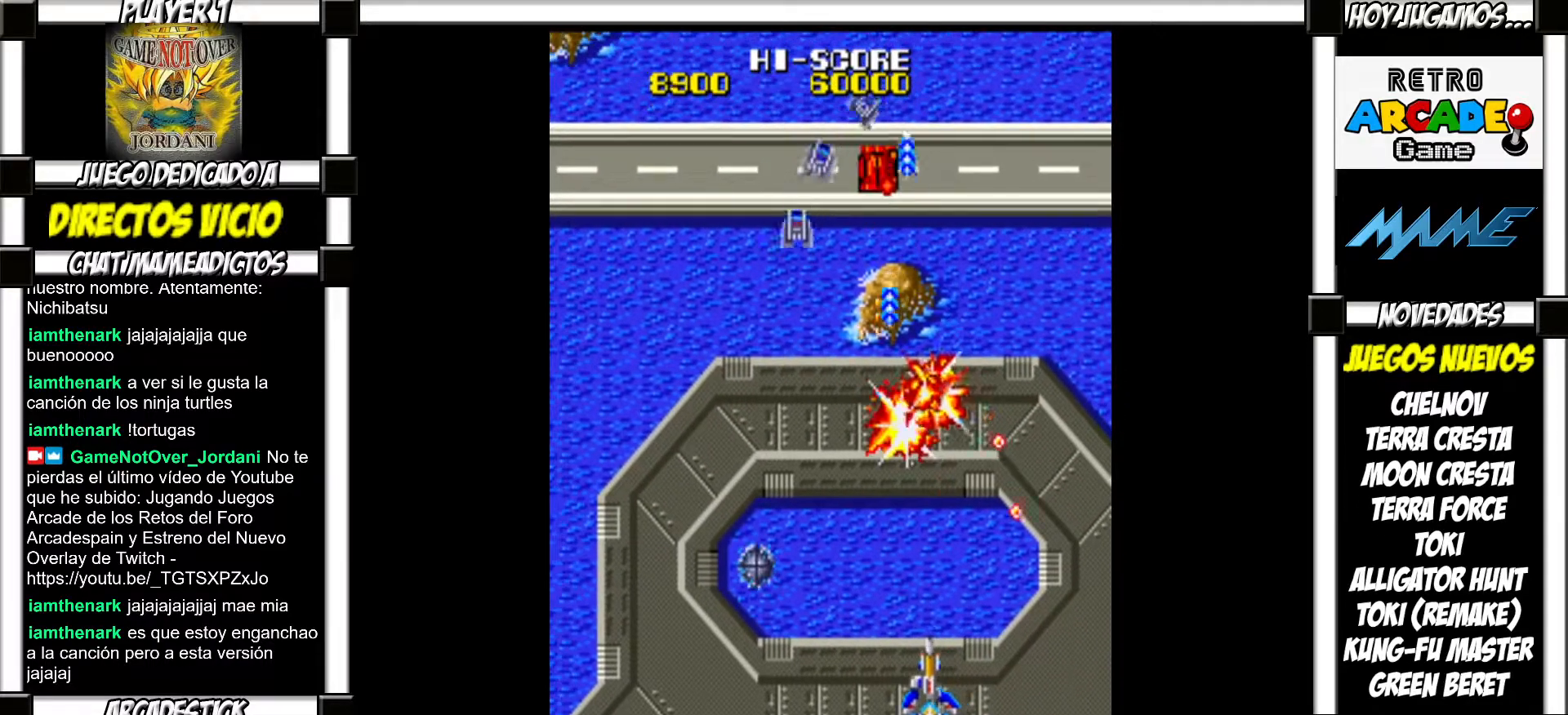
{"buttons": [], "events": [[17, "SQUARE", "down"], [50, "SQUARE", "up"], [133, "SQUARE", "down"], [183, "SQUARE", "up"], [267, "SQUARE", "down"], [333, "SQUARE", "up"]]}
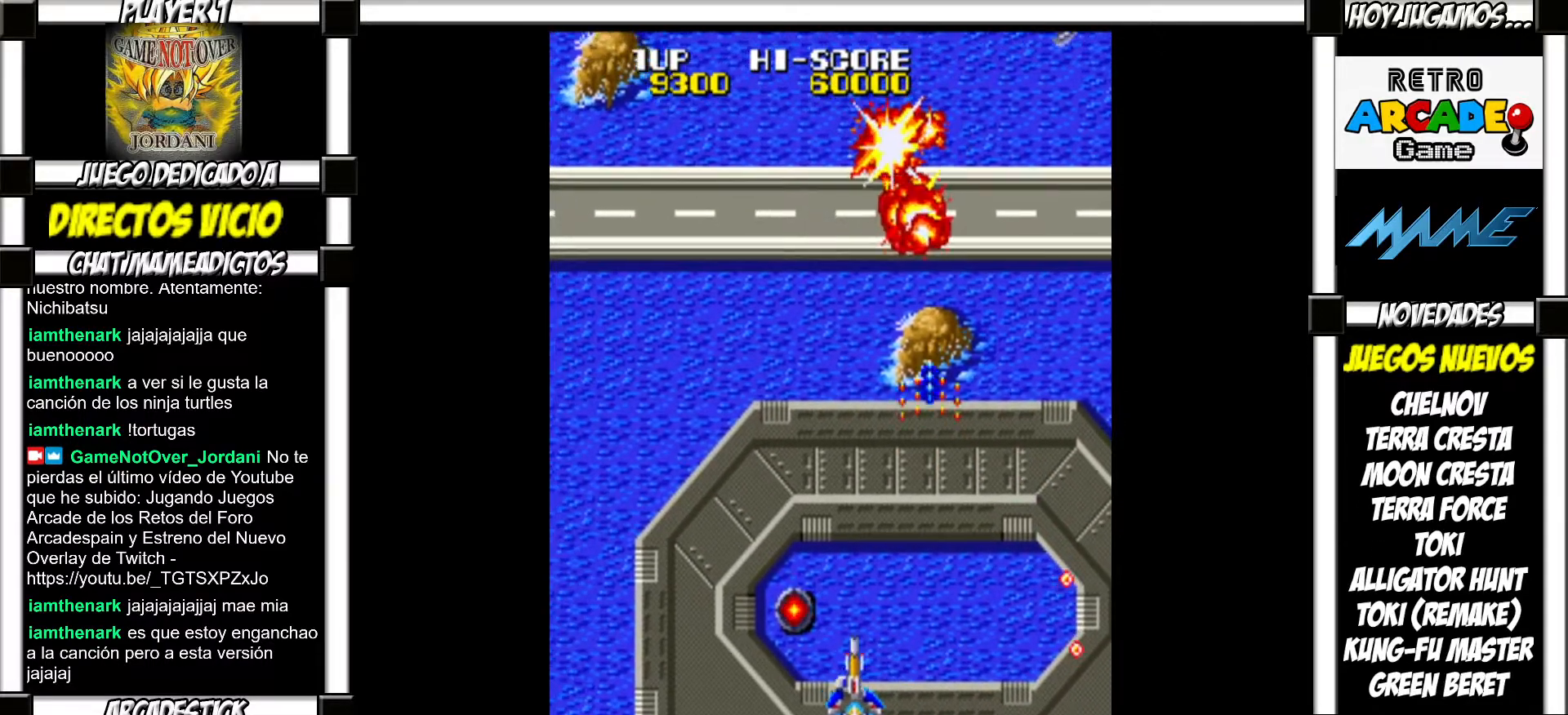
{"buttons": [], "events": [[117, "SQUARE", "down"], [150, "SQUARE", "up"], [233, "SQUARE", "down"], [283, "SQUARE", "up"], [350, "SQUARE", "down"], [417, "SQUARE", "up"]]}
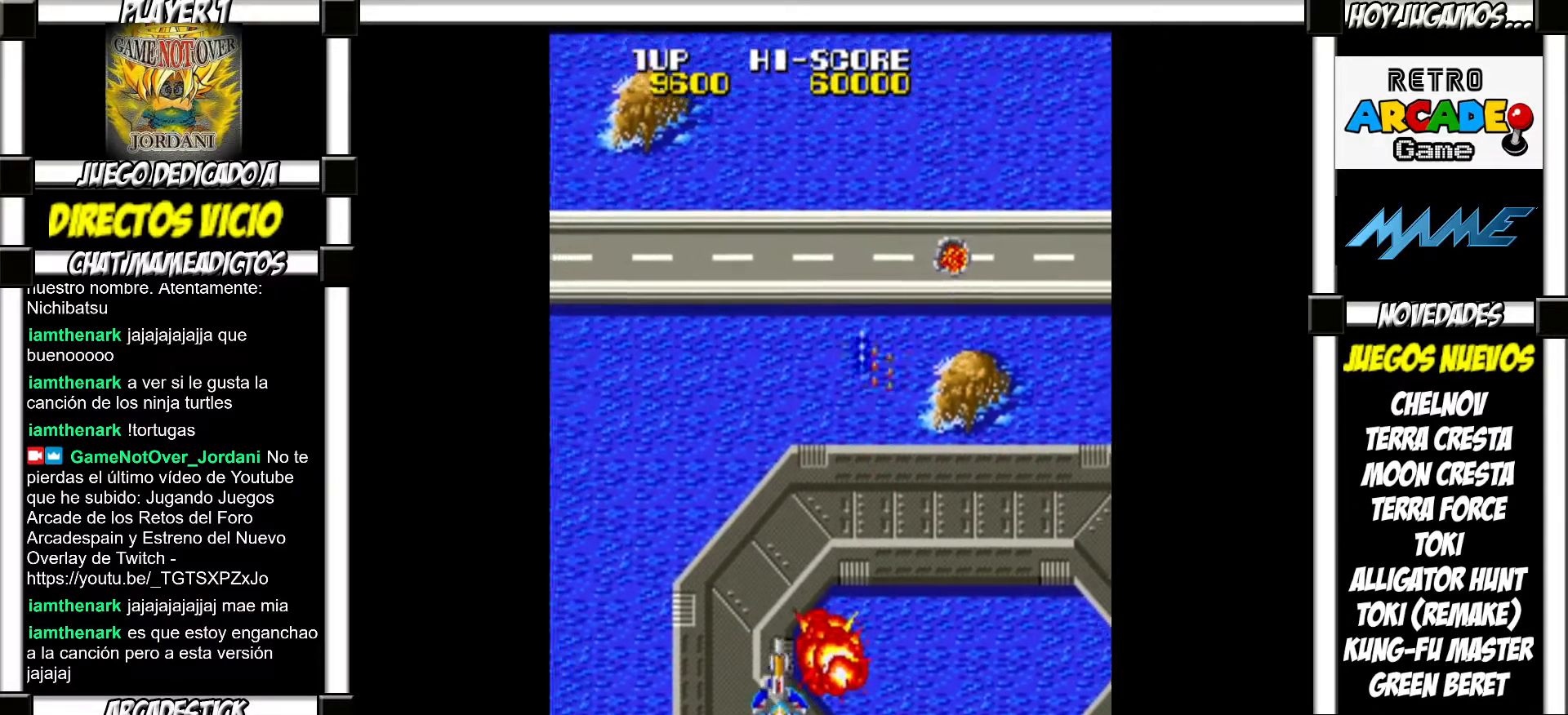
{"buttons": ["SQUARE"], "events": [[467, "SQUARE", "down"]]}
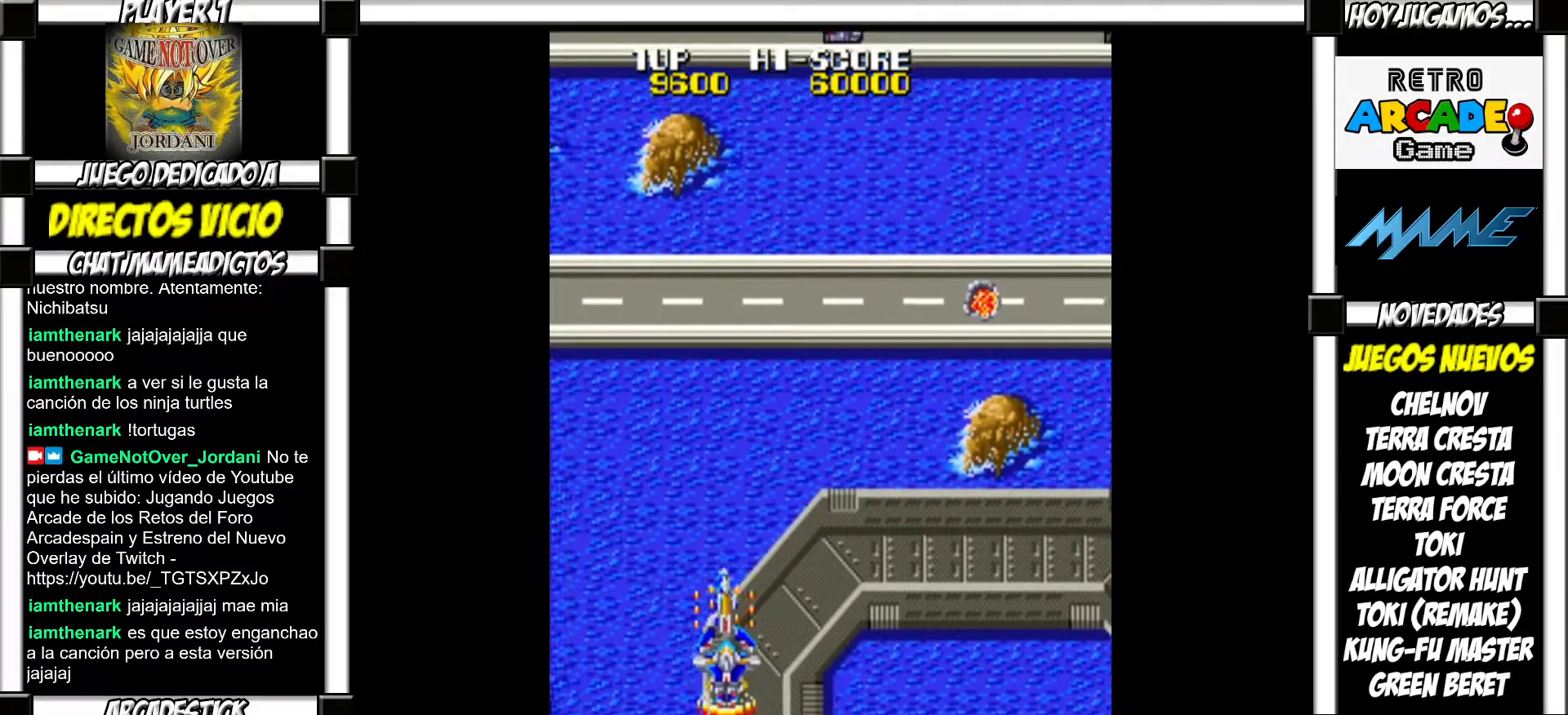
{"buttons": [], "events": [[33, "SQUARE", "up"], [117, "SQUARE", "down"], [183, "SQUARE", "up"], [283, "SQUARE", "down"], [350, "SQUARE", "up"], [433, "SQUARE", "down"], [467, "SQUARE", "up"]]}
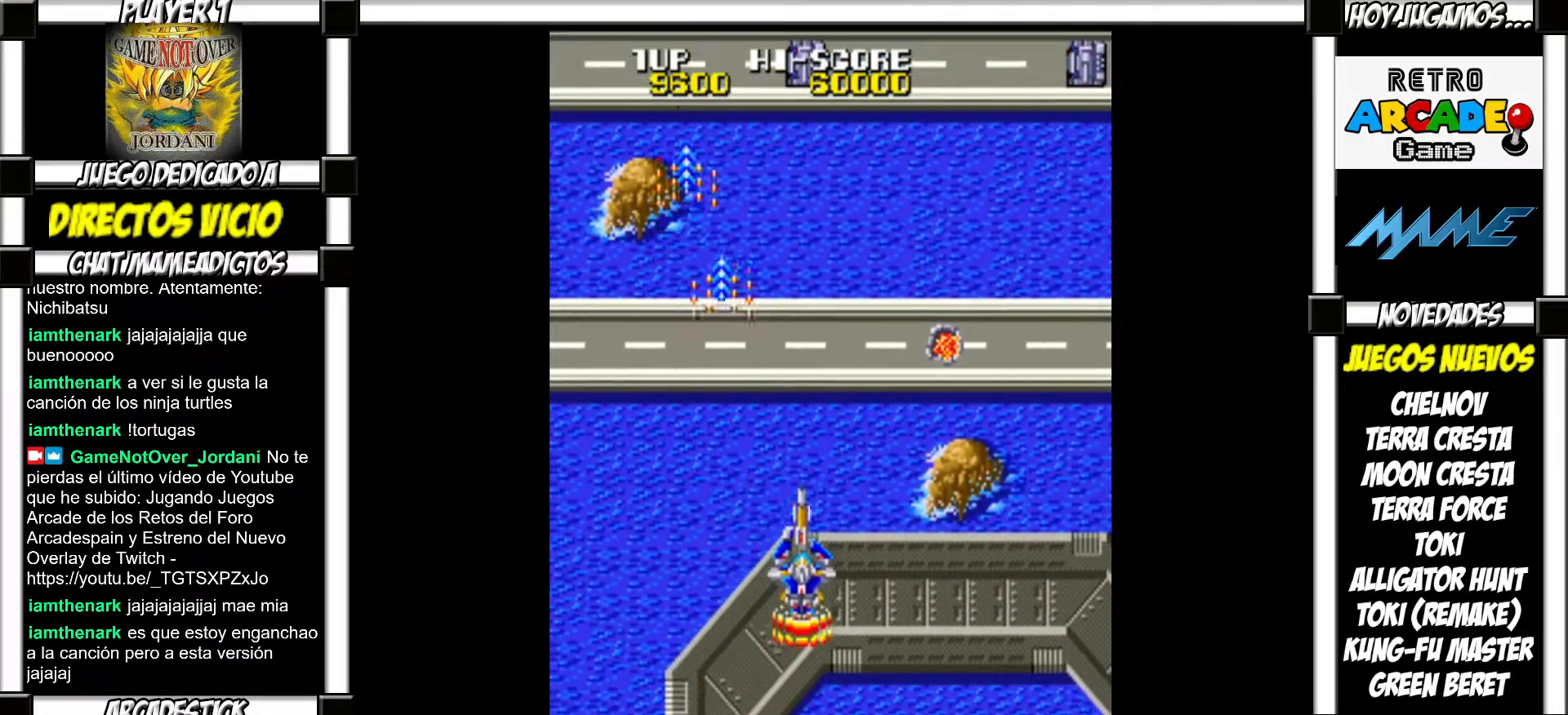
{"buttons": [], "events": [[67, "SQUARE", "down"], [100, "SQUARE", "up"], [200, "SQUARE", "down"], [250, "SQUARE", "up"], [333, "SQUARE", "down"], [367, "SQUARE", "up"], [450, "SQUARE", "down"], [500, "SQUARE", "up"]]}
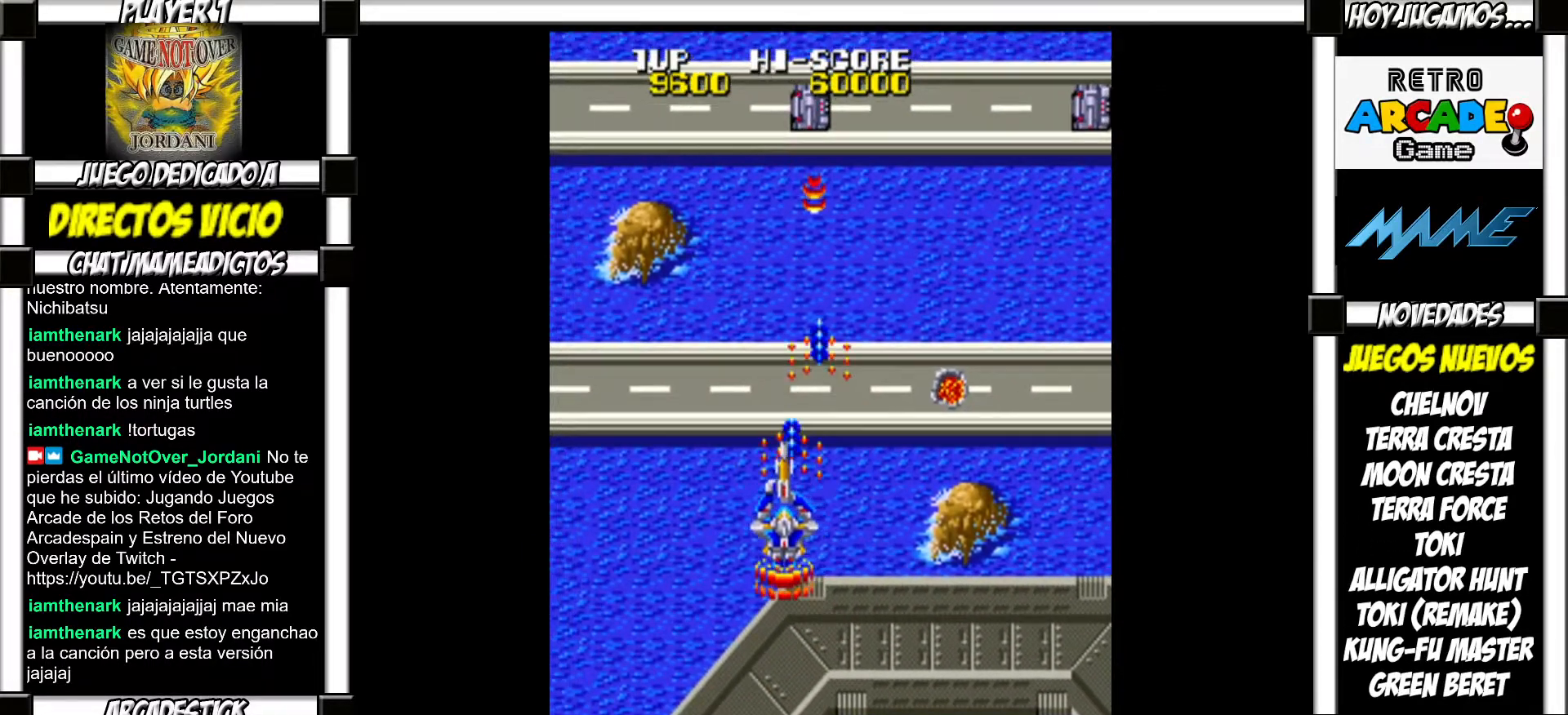
{"buttons": ["SQUARE"], "events": [[83, "SQUARE", "down"], [117, "SQUARE", "up"], [217, "SQUARE", "down"], [250, "SQUARE", "up"], [317, "SQUARE", "down"], [383, "SQUARE", "up"], [483, "SQUARE", "down"]]}
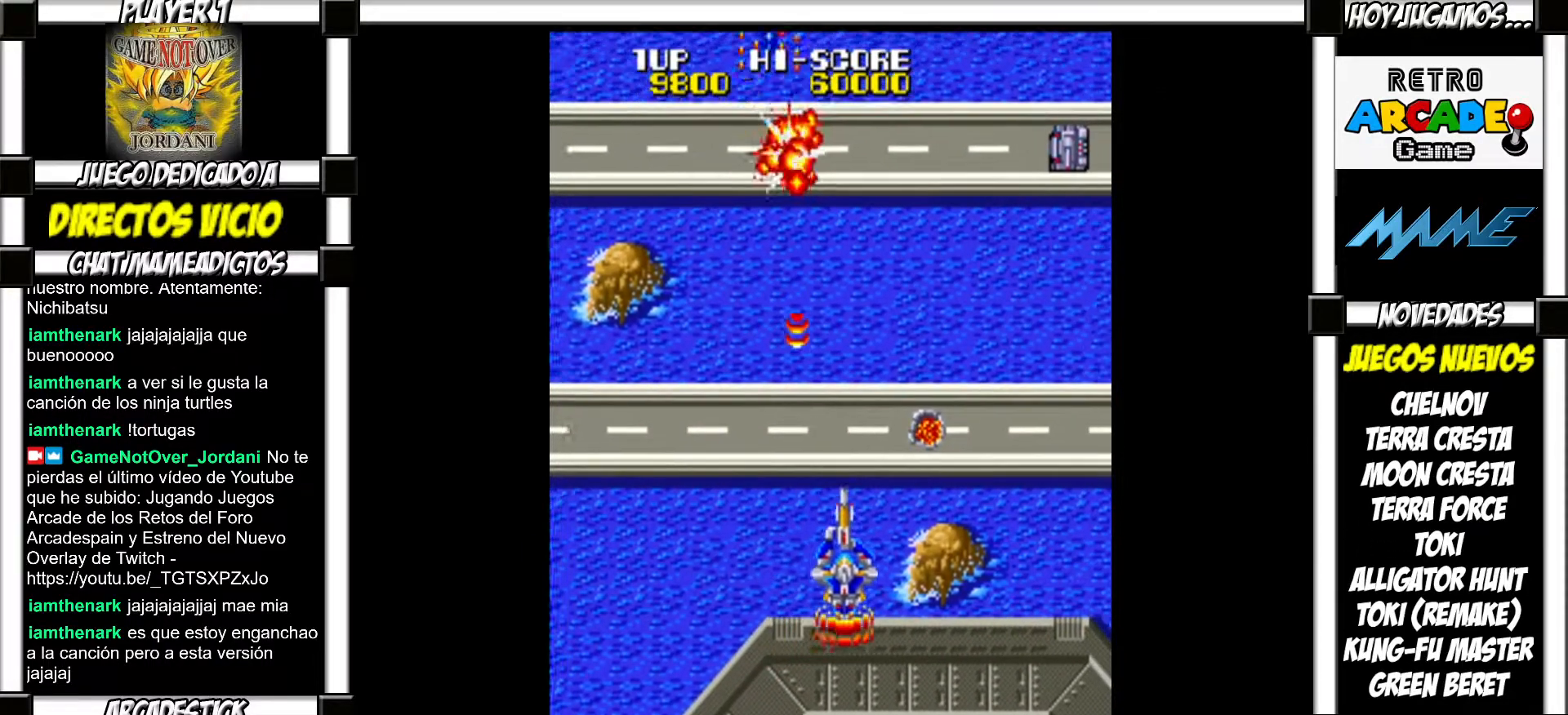
{"buttons": [], "events": [[17, "SQUARE", "up"]]}
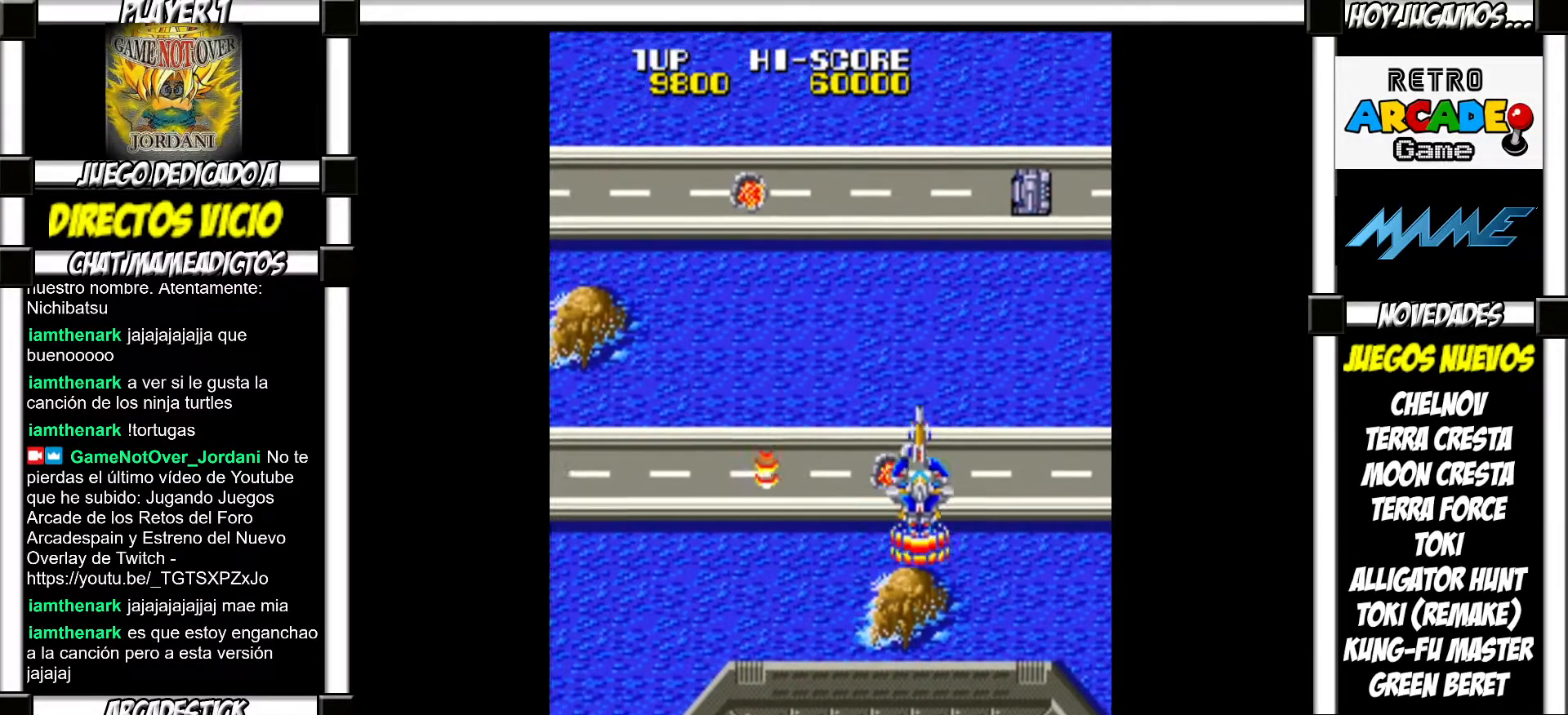
{"buttons": [], "events": [[250, "SQUARE", "down"], [317, "SQUARE", "up"], [400, "SQUARE", "down"], [450, "SQUARE", "up"]]}
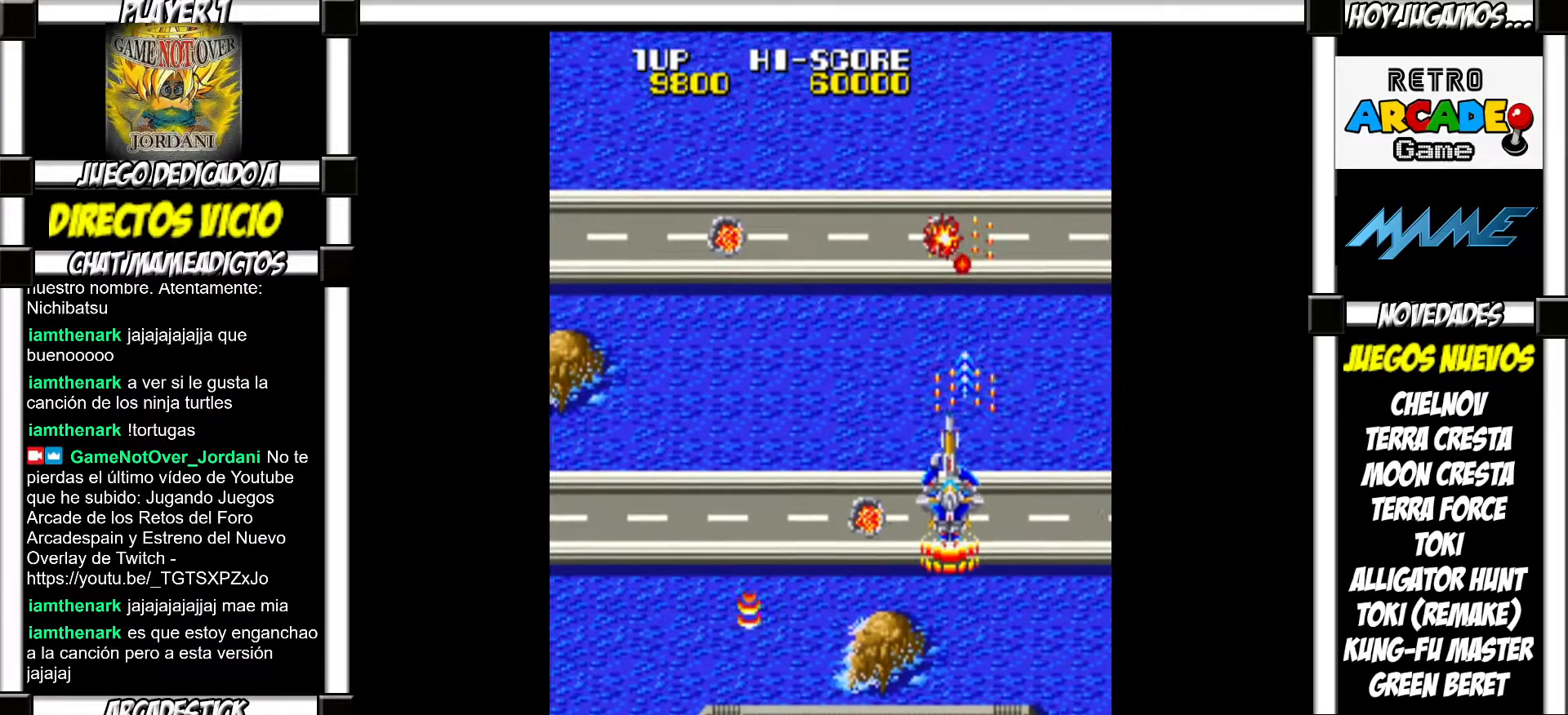
{"buttons": [], "events": [[50, "SQUARE", "down"], [100, "SQUARE", "up"], [217, "SQUARE", "down"], [283, "SQUARE", "up"], [417, "SQUARE", "down"], [483, "SQUARE", "up"]]}
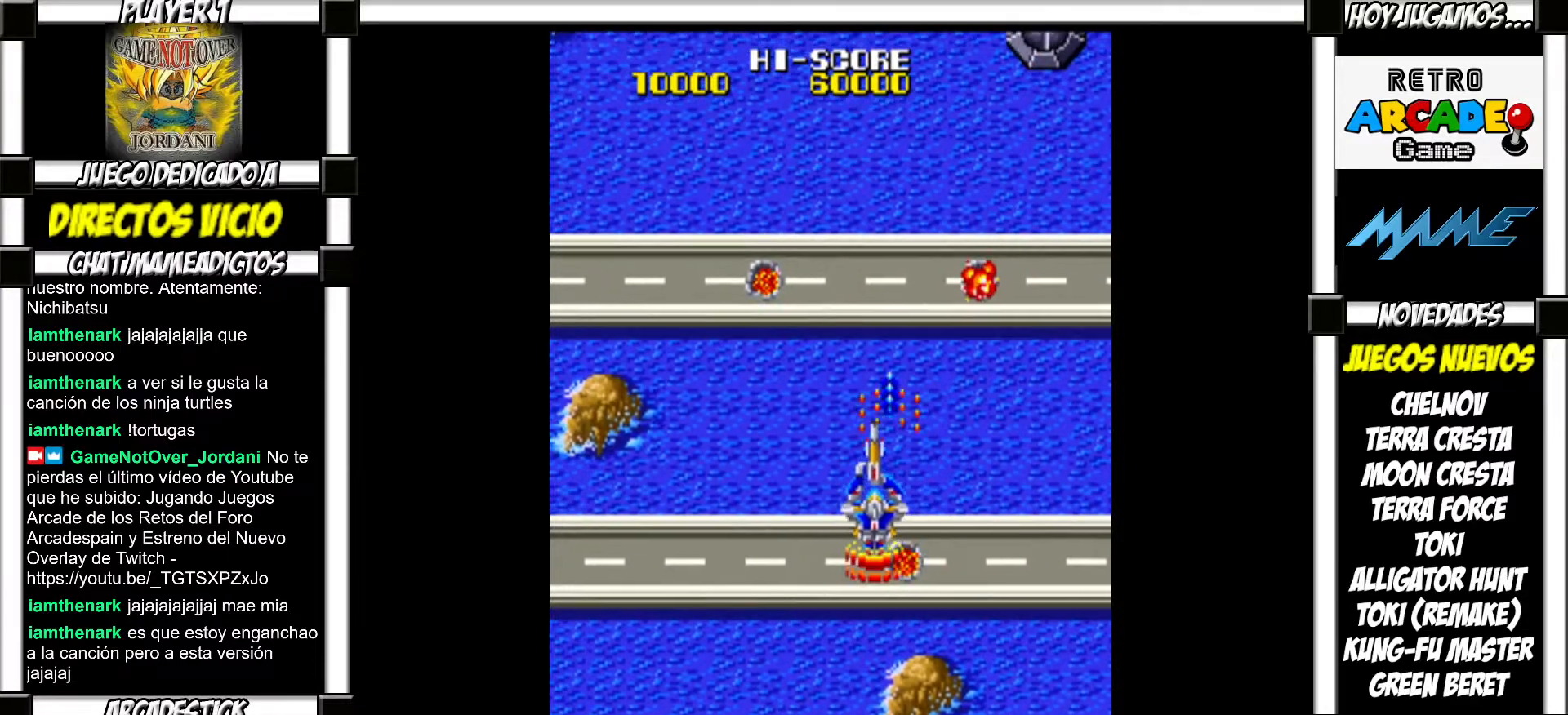
{"buttons": [], "events": [[117, "SQUARE", "down"], [167, "SQUARE", "up"]]}
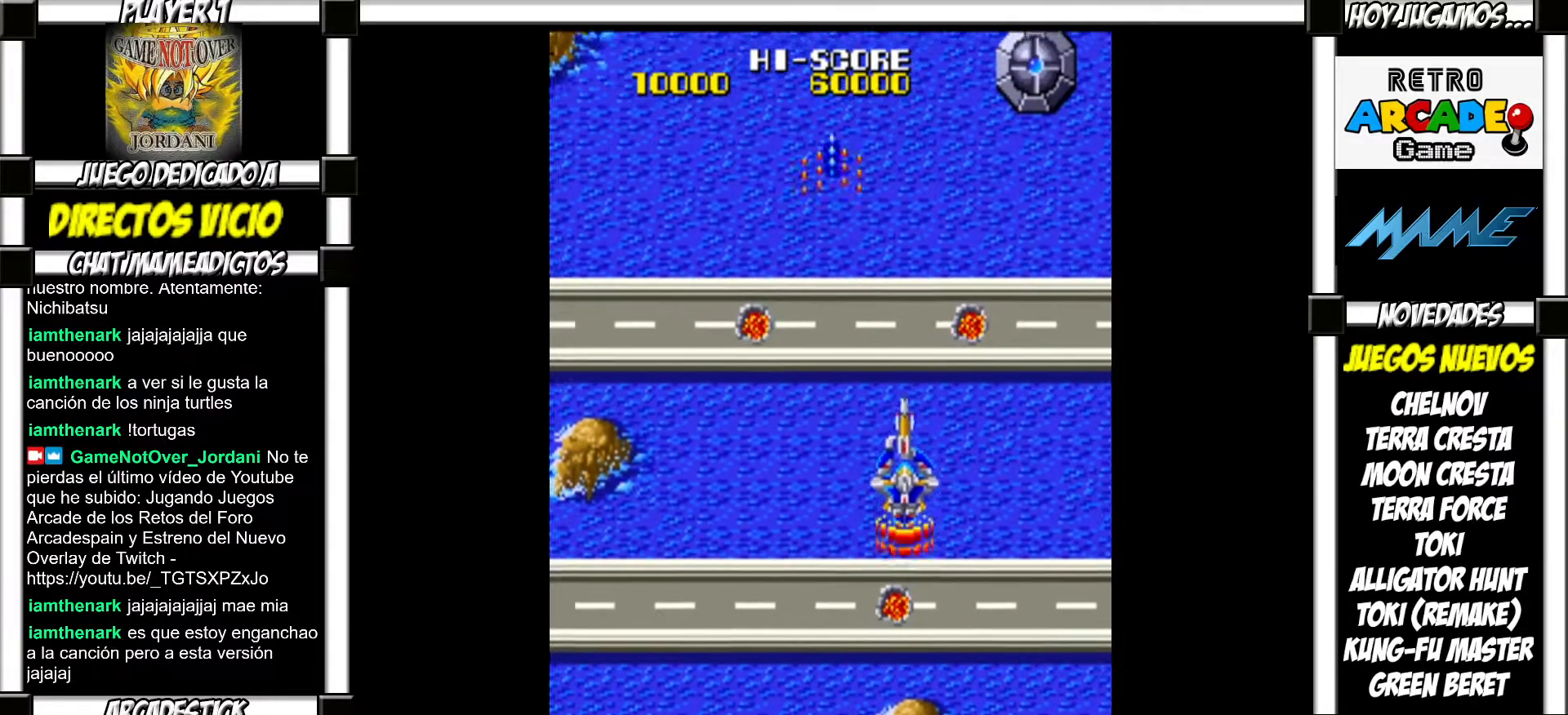
{"buttons": [], "events": []}
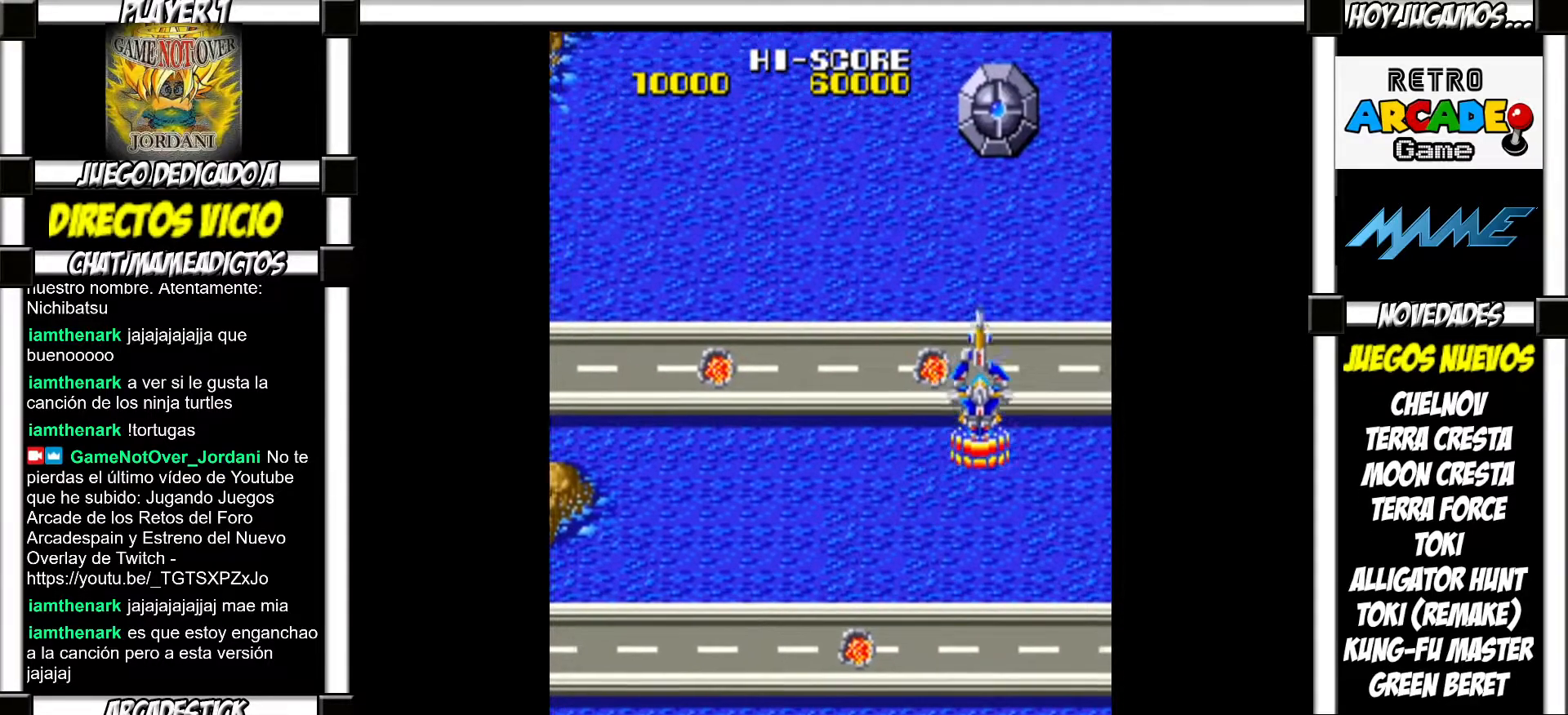
{"buttons": [], "events": [[233, "SQUARE", "down"], [350, "SQUARE", "up"]]}
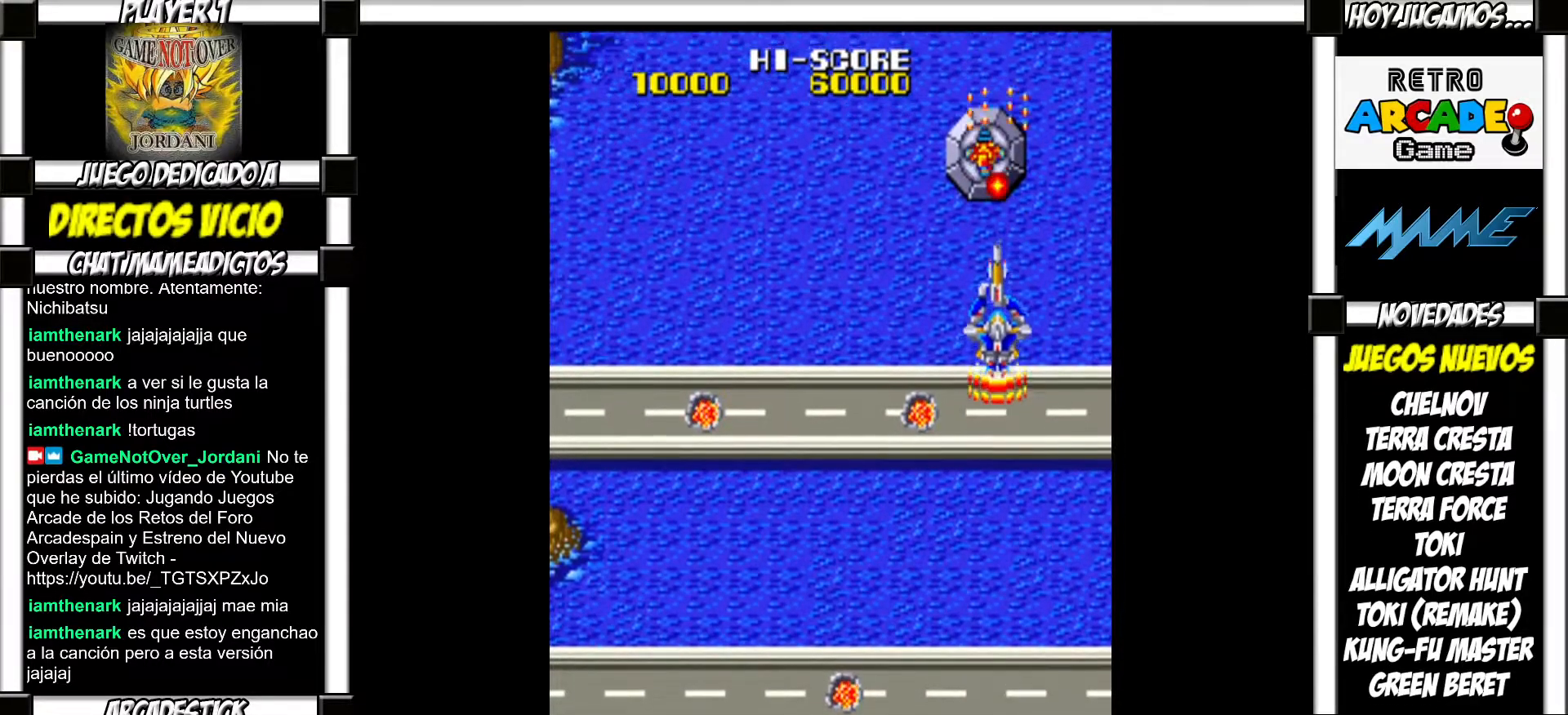
{"buttons": [], "events": []}
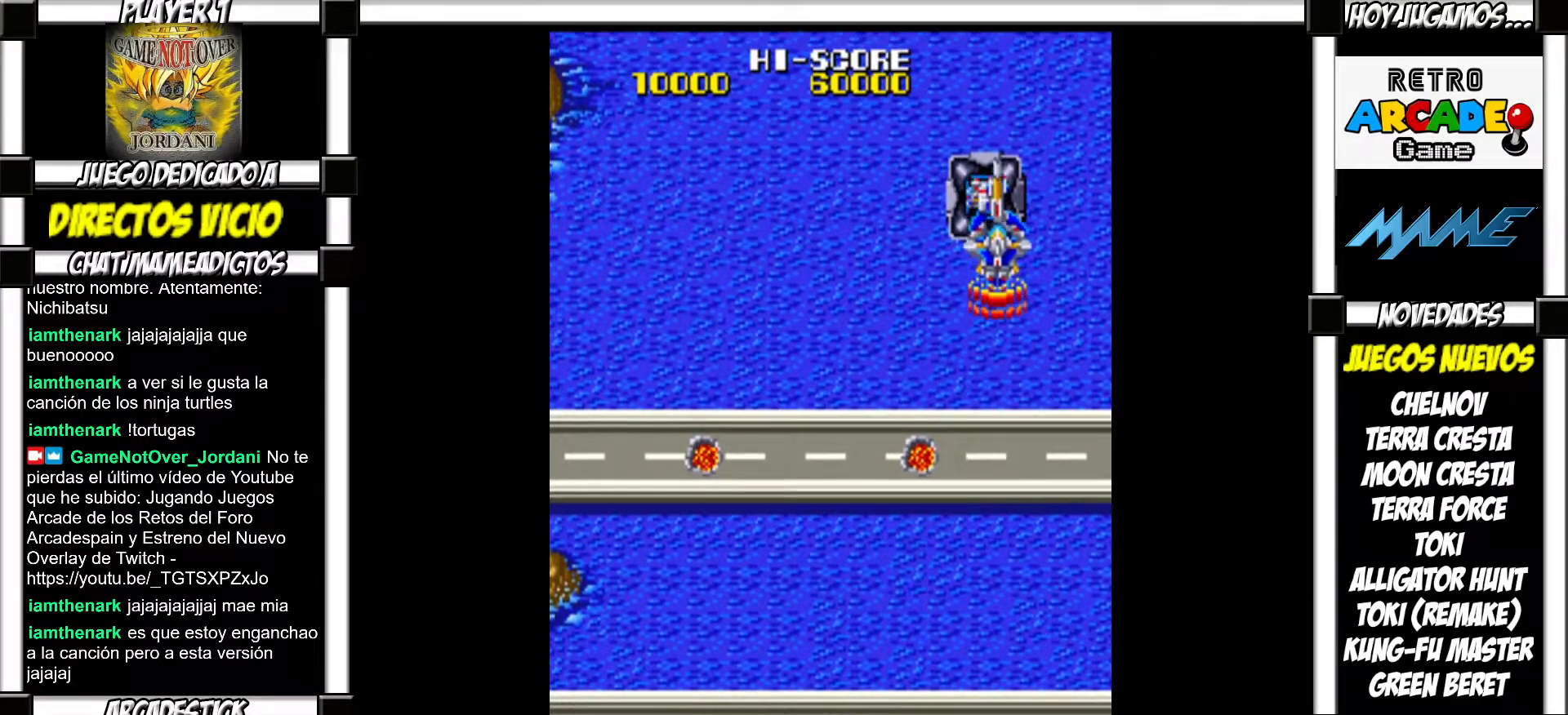
{"buttons": [], "events": []}
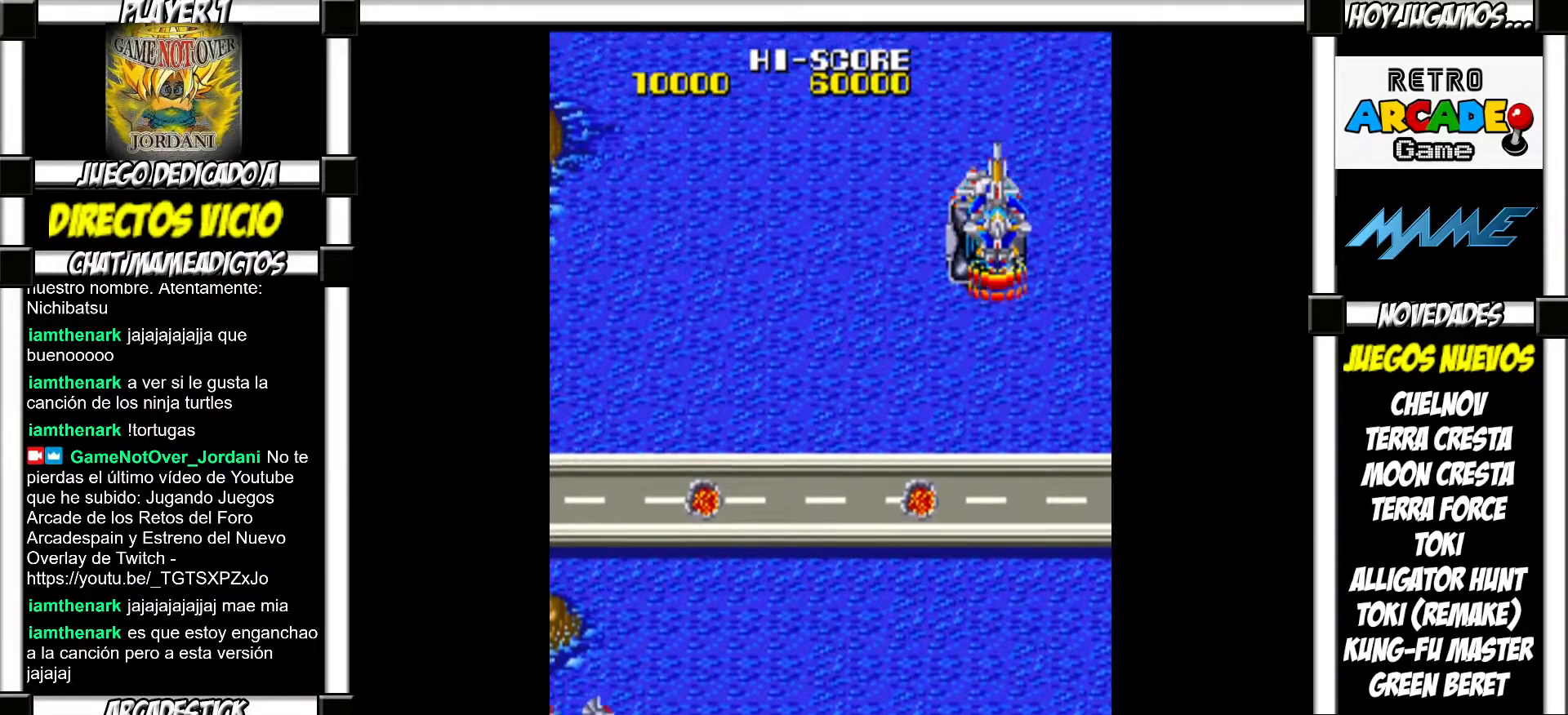
{"buttons": [], "events": []}
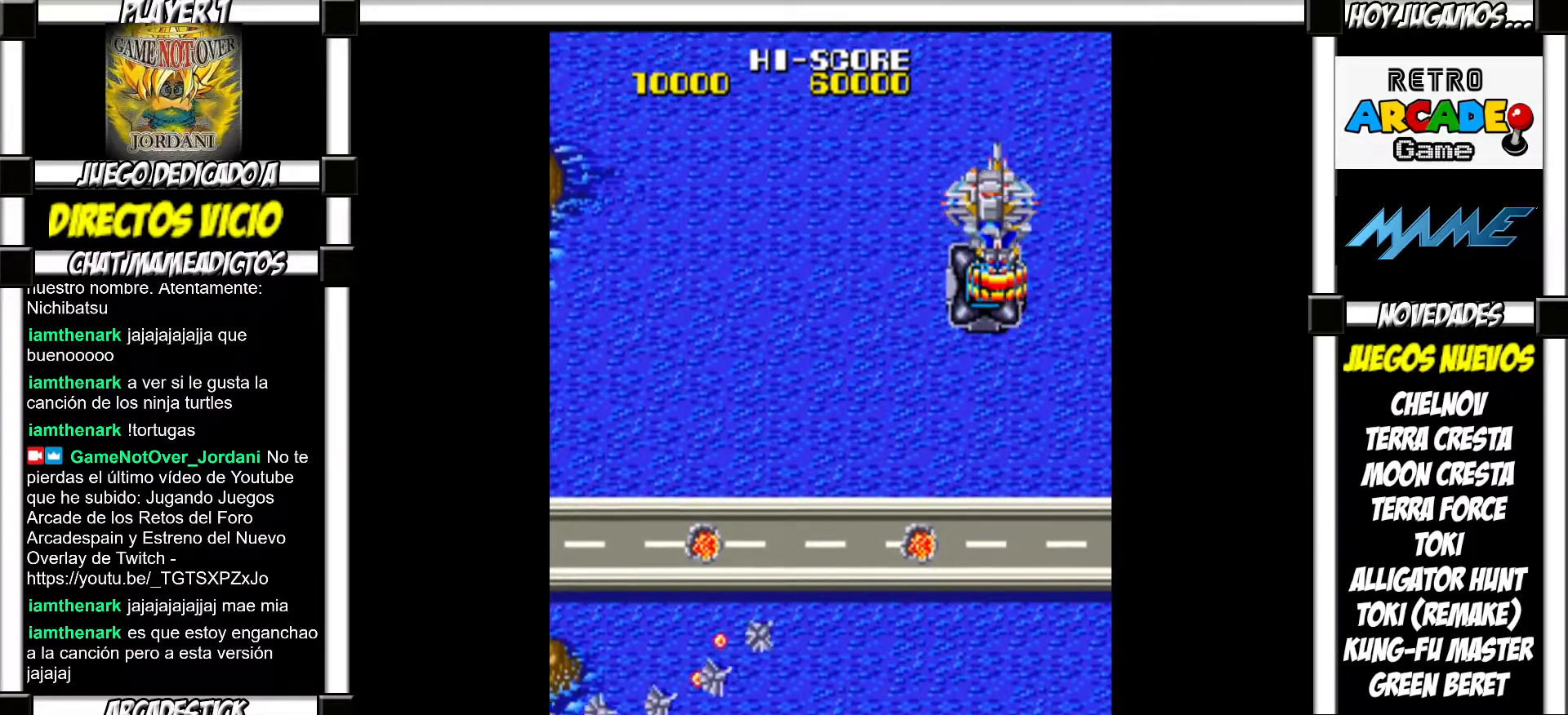
{"buttons": [], "events": []}
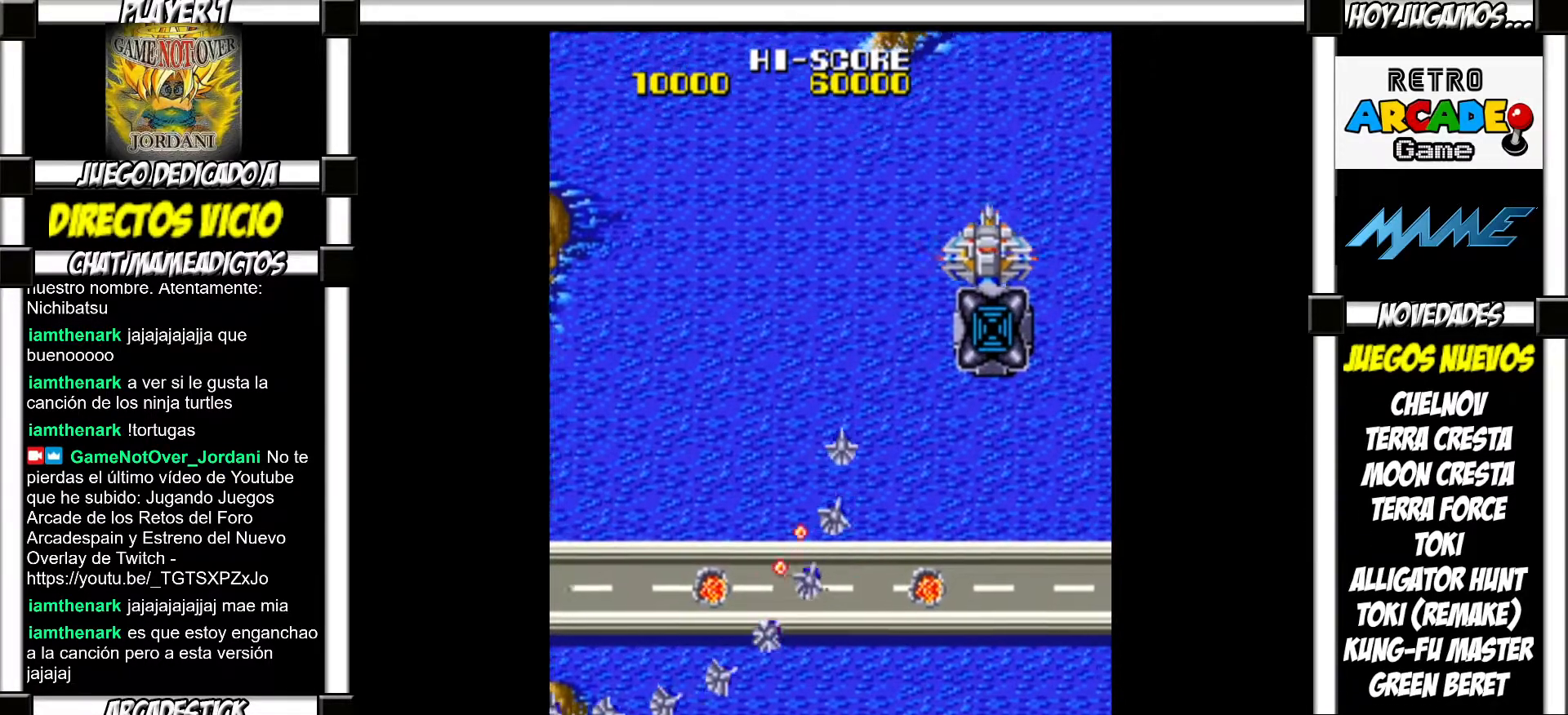
{"buttons": [], "events": []}
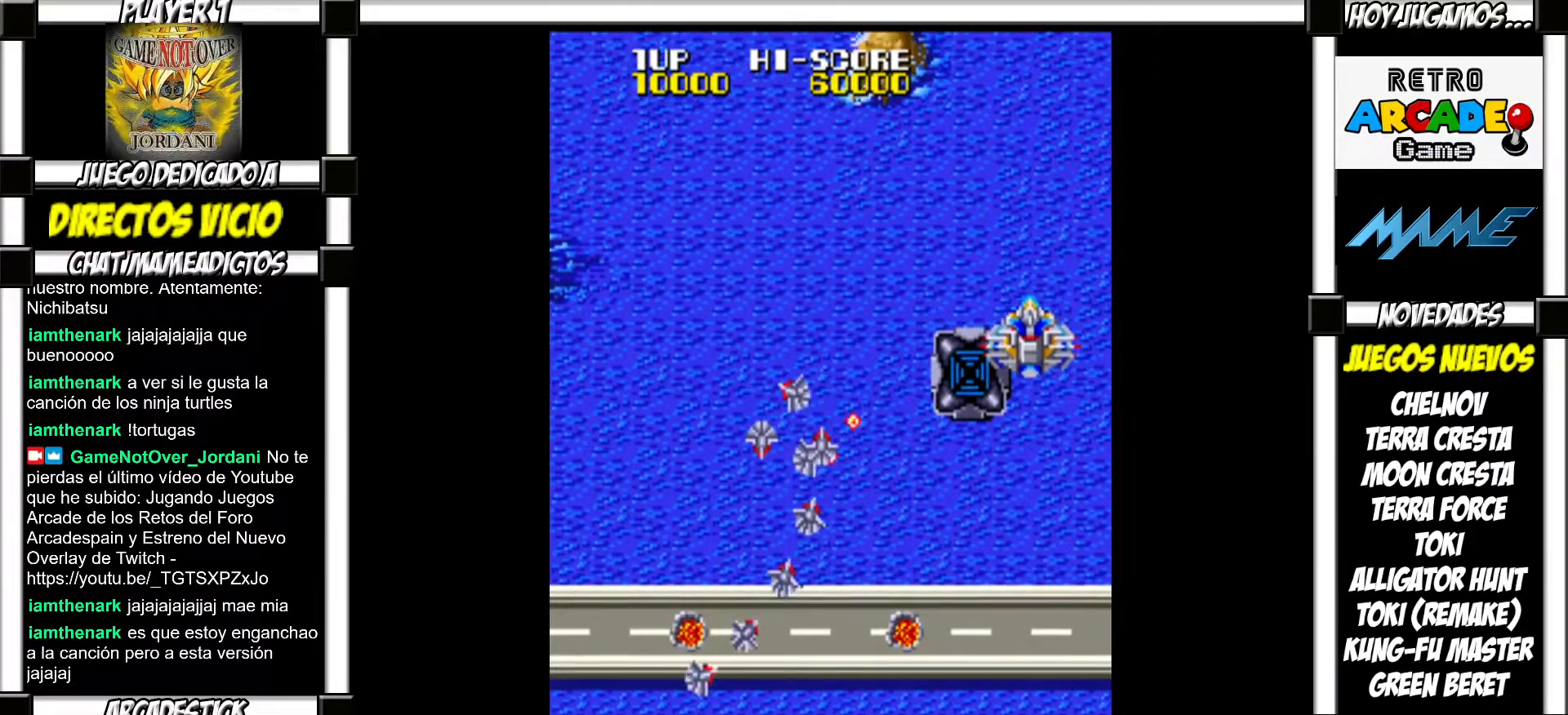
{"buttons": ["SQUARE"], "events": [[317, "SQUARE", "down"], [383, "SQUARE", "up"], [483, "SQUARE", "down"]]}
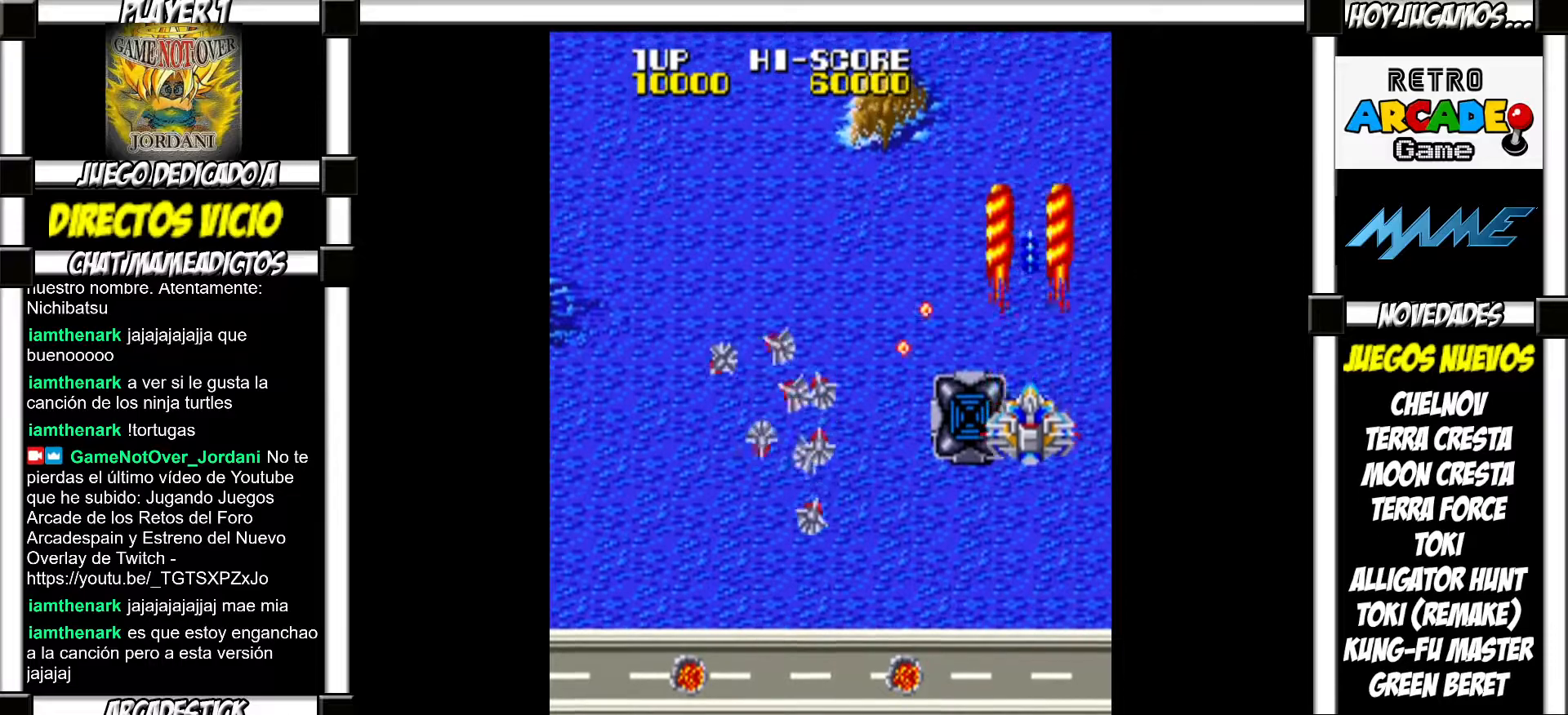
{"buttons": ["SQUARE"], "events": [[17, "SQUARE", "up"], [100, "SQUARE", "down"], [150, "SQUARE", "up"], [217, "SQUARE", "down"], [283, "SQUARE", "up"], [367, "SQUARE", "down"], [383, "SQUARE", "up"], [483, "SQUARE", "down"]]}
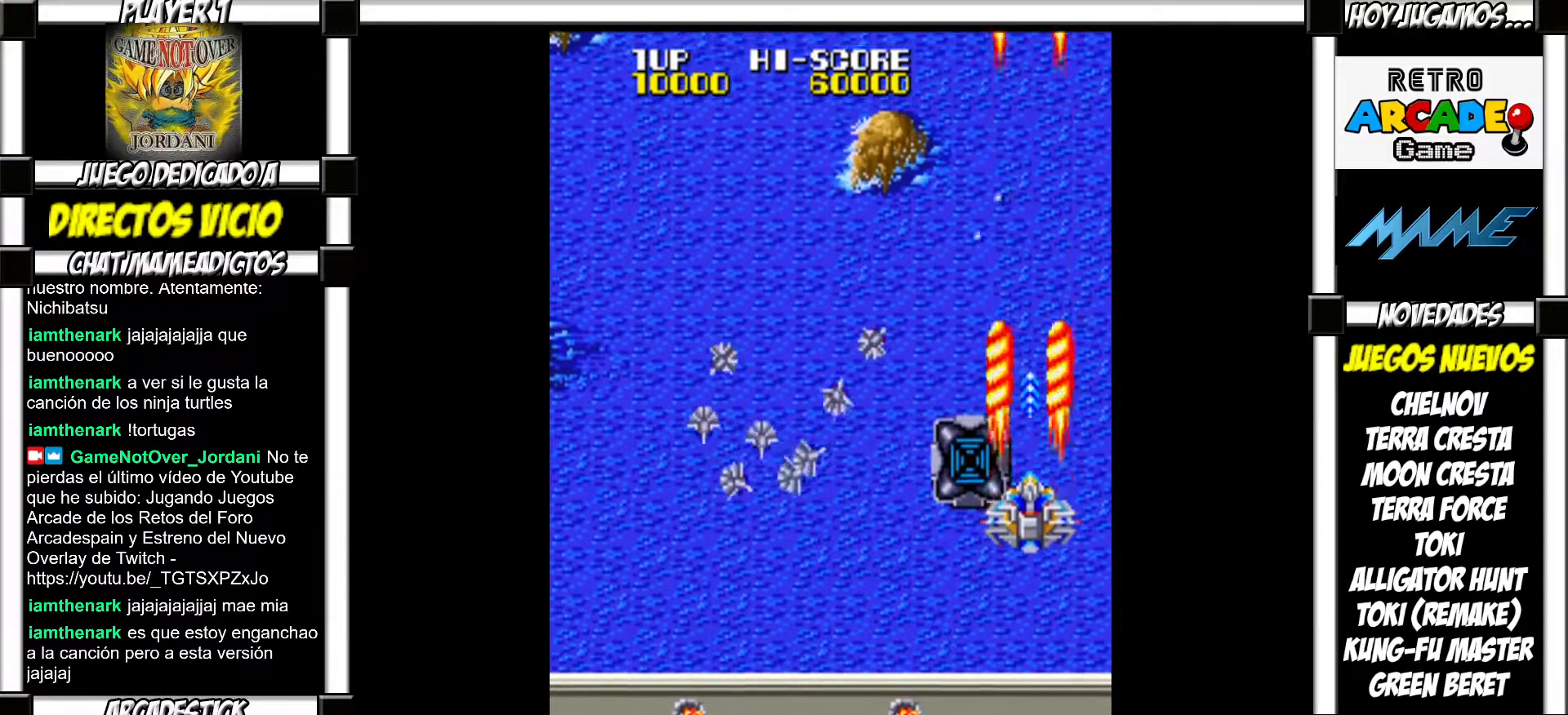
{"buttons": [], "events": [[50, "SQUARE", "up"], [283, "SQUARE", "down"], [317, "SQUARE", "up"], [417, "SQUARE", "down"], [467, "SQUARE", "up"]]}
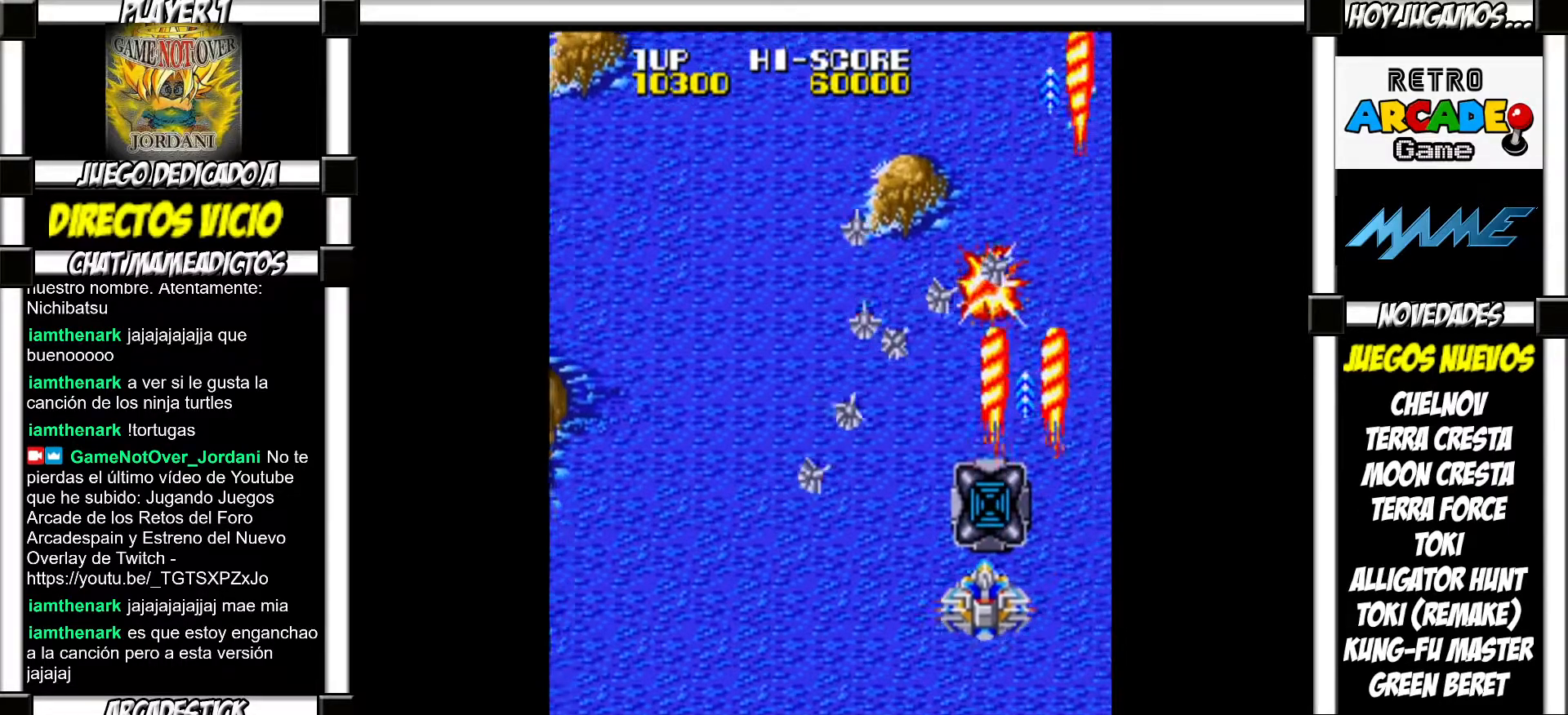
{"buttons": [], "events": [[50, "SQUARE", "down"], [83, "SQUARE", "up"], [183, "SQUARE", "down"], [233, "SQUARE", "up"], [333, "SQUARE", "down"], [383, "SQUARE", "up"], [450, "SQUARE", "down"], [500, "SQUARE", "up"]]}
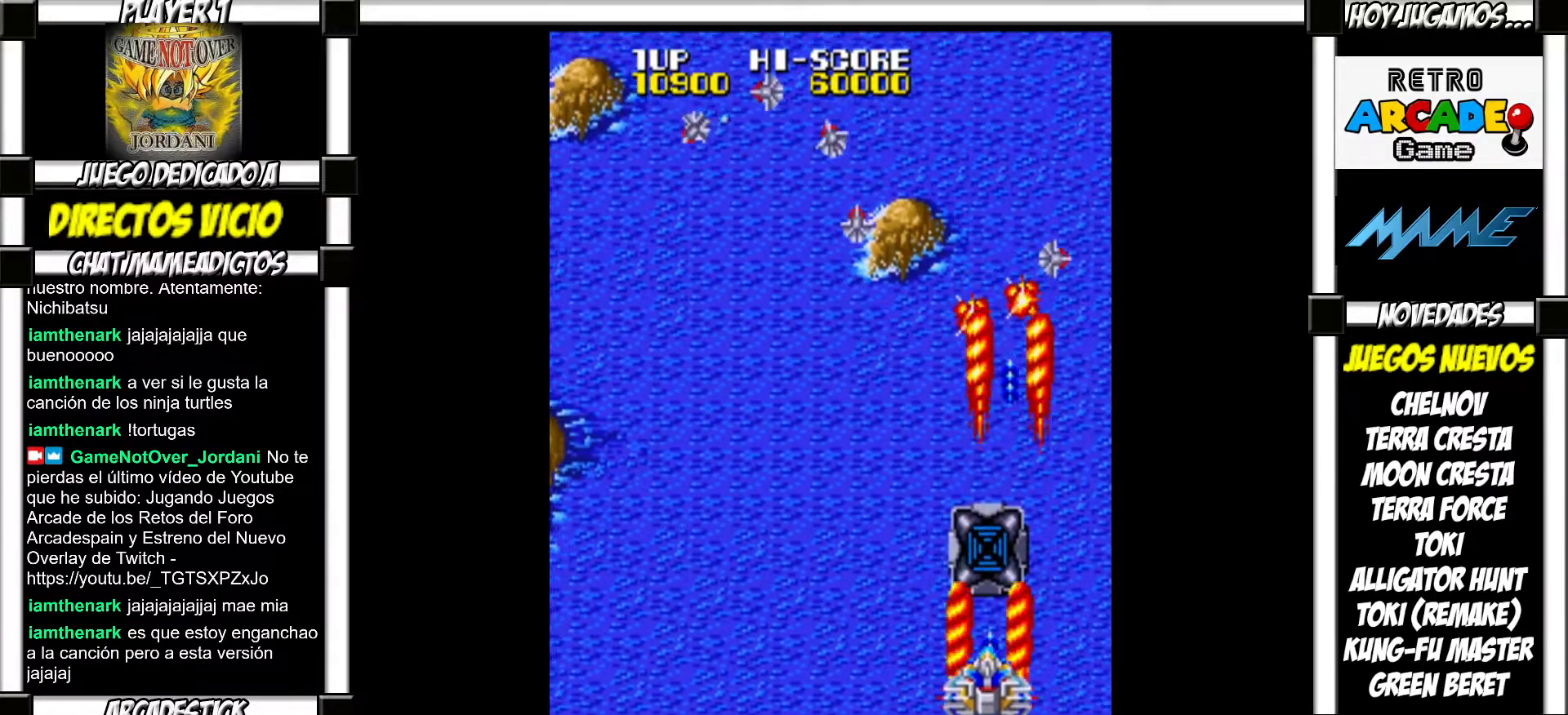
{"buttons": [], "events": [[83, "SQUARE", "down"], [117, "SQUARE", "up"], [217, "SQUARE", "down"], [283, "SQUARE", "up"]]}